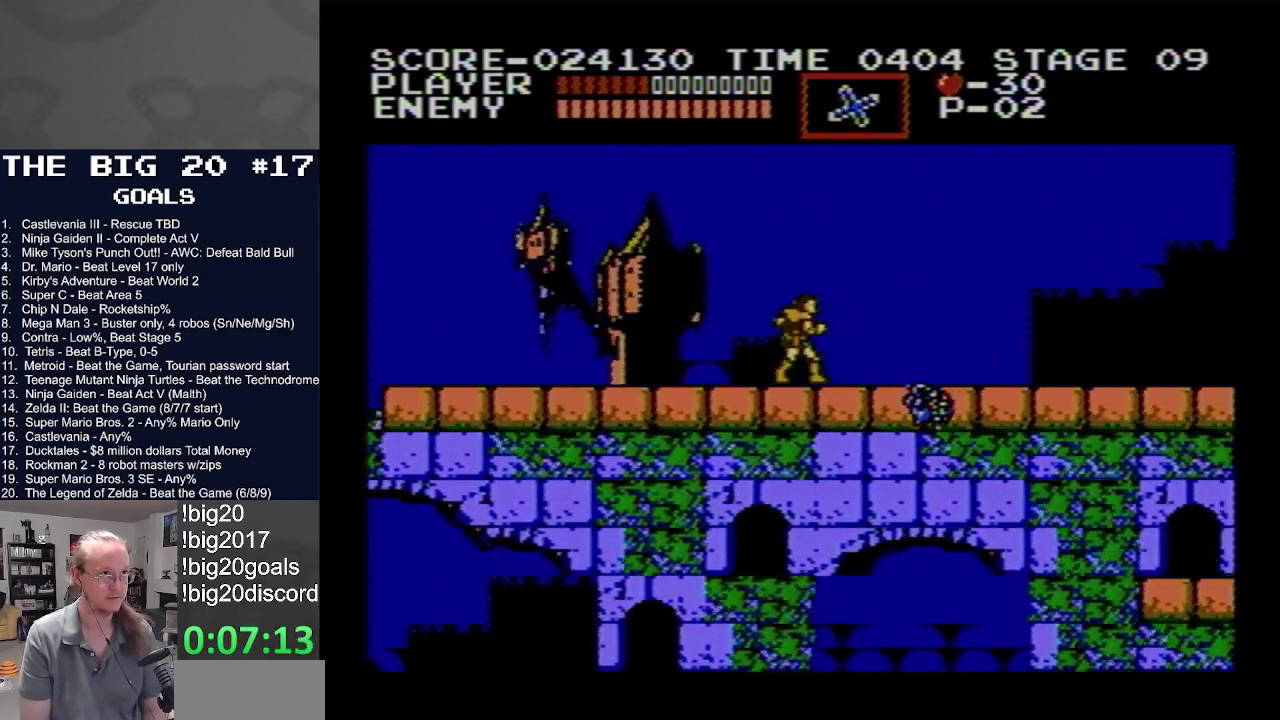
Gameplay with a controller (Nintendo layout); each line is a JSON object with the inputs held at the frame after it (dt_ms = milliseconds from this image to that frame). "events" lists button and stick changes between this image and that frame as [ms after this image, input, new state], when the widget could be followed in between. Not read: L3 R3.
{"dt_ms": 500, "buttons": ["DPAD_RIGHT"], "events": []}
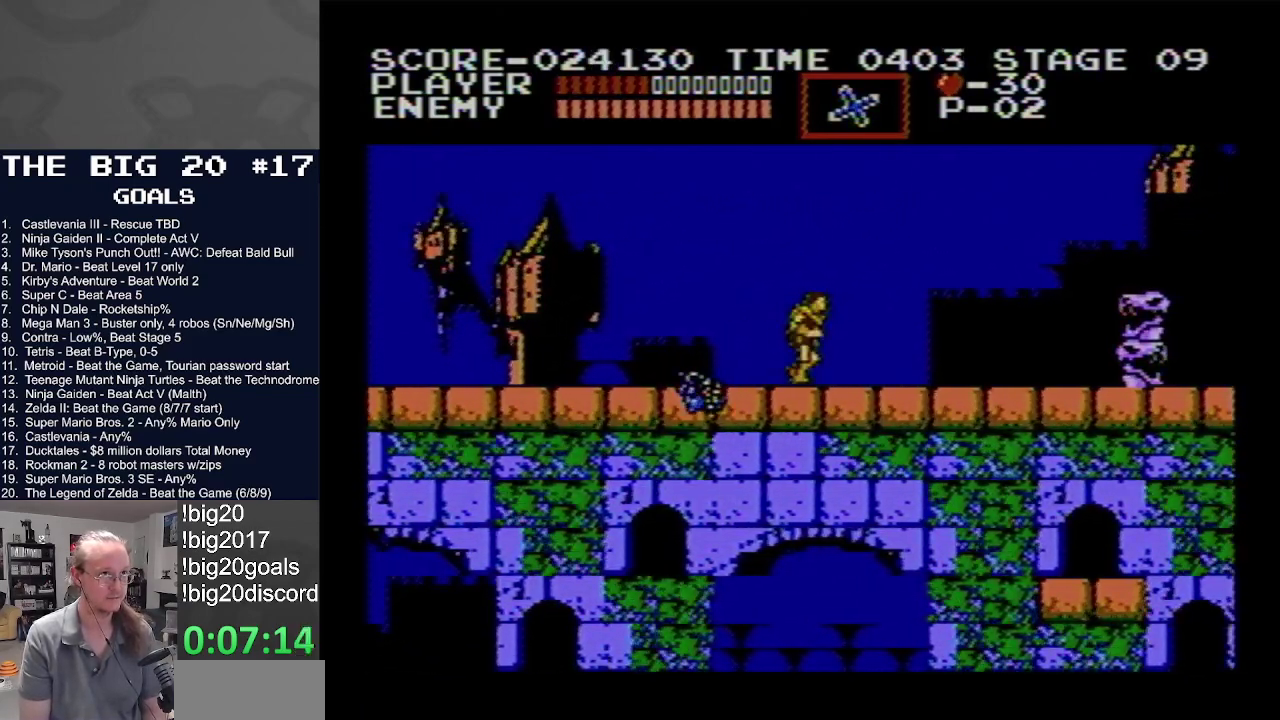
{"dt_ms": 500, "buttons": ["DPAD_RIGHT"], "events": []}
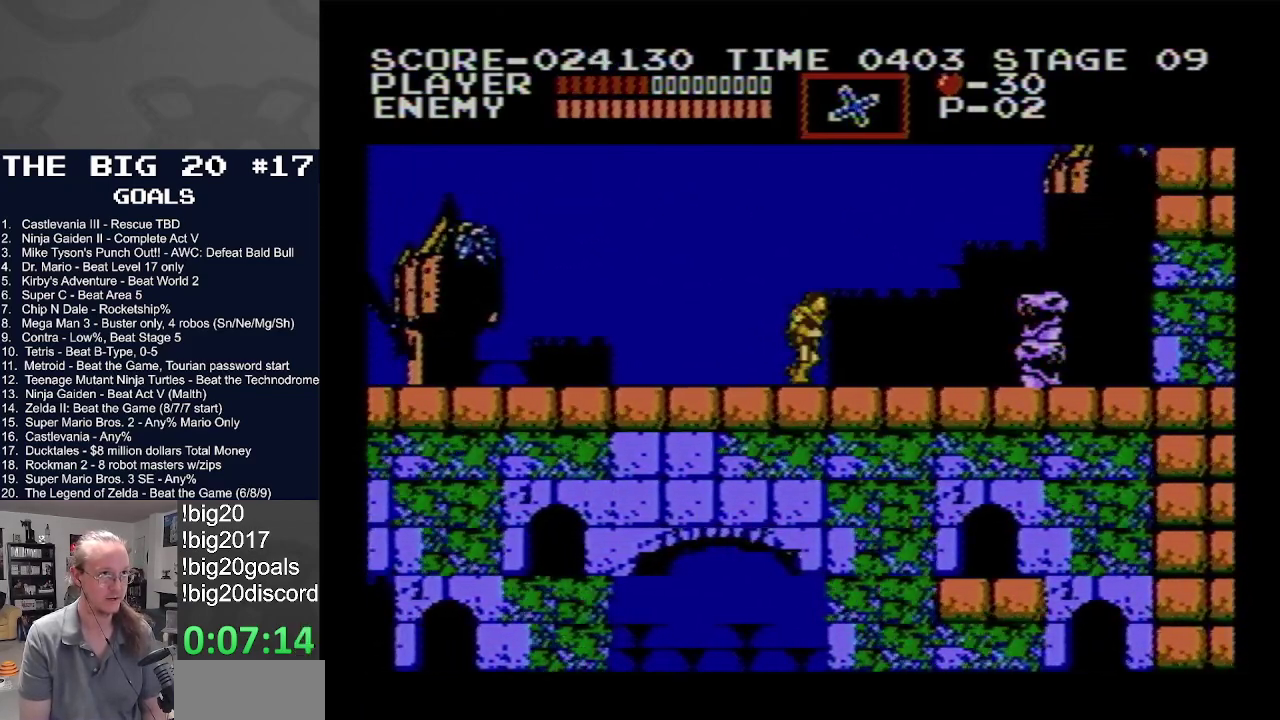
{"dt_ms": 500, "buttons": ["DPAD_RIGHT"], "events": [[100, "B", "down"], [217, "DPAD_RIGHT", "up"], [367, "DPAD_RIGHT", "down"], [400, "B", "up"]]}
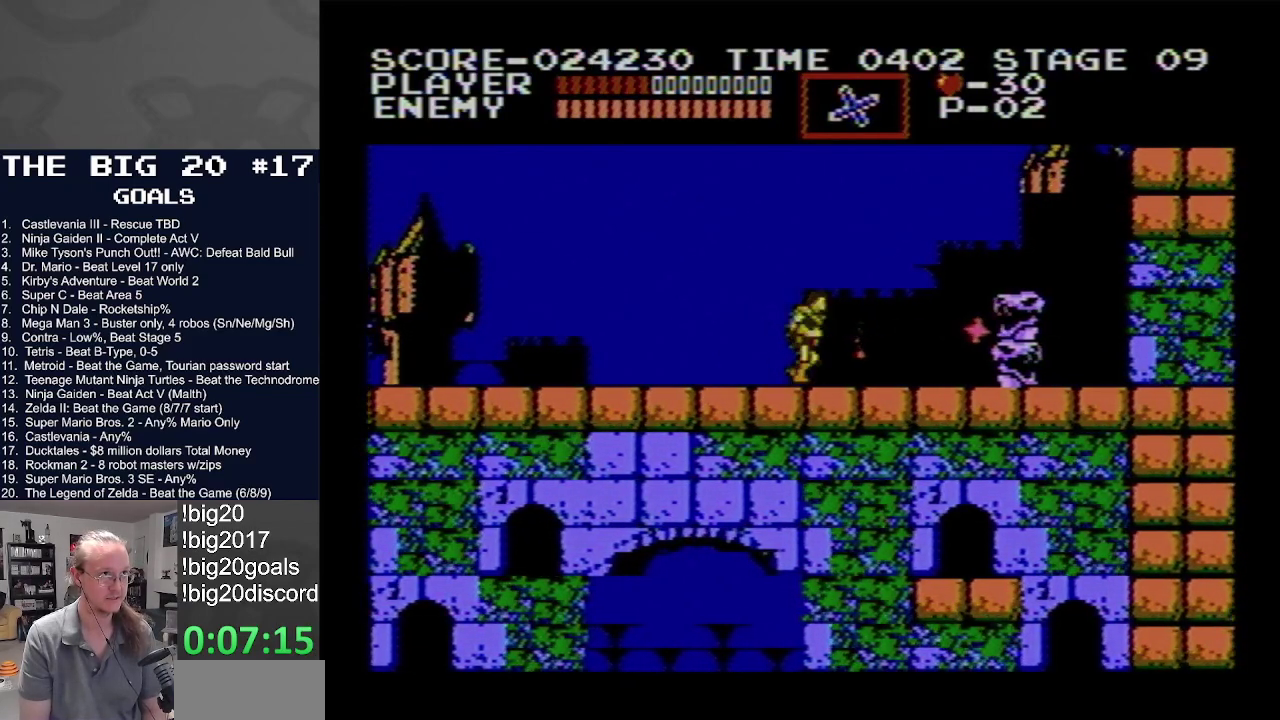
{"dt_ms": 500, "buttons": ["B"], "events": [[217, "B", "down"], [267, "DPAD_RIGHT", "up"]]}
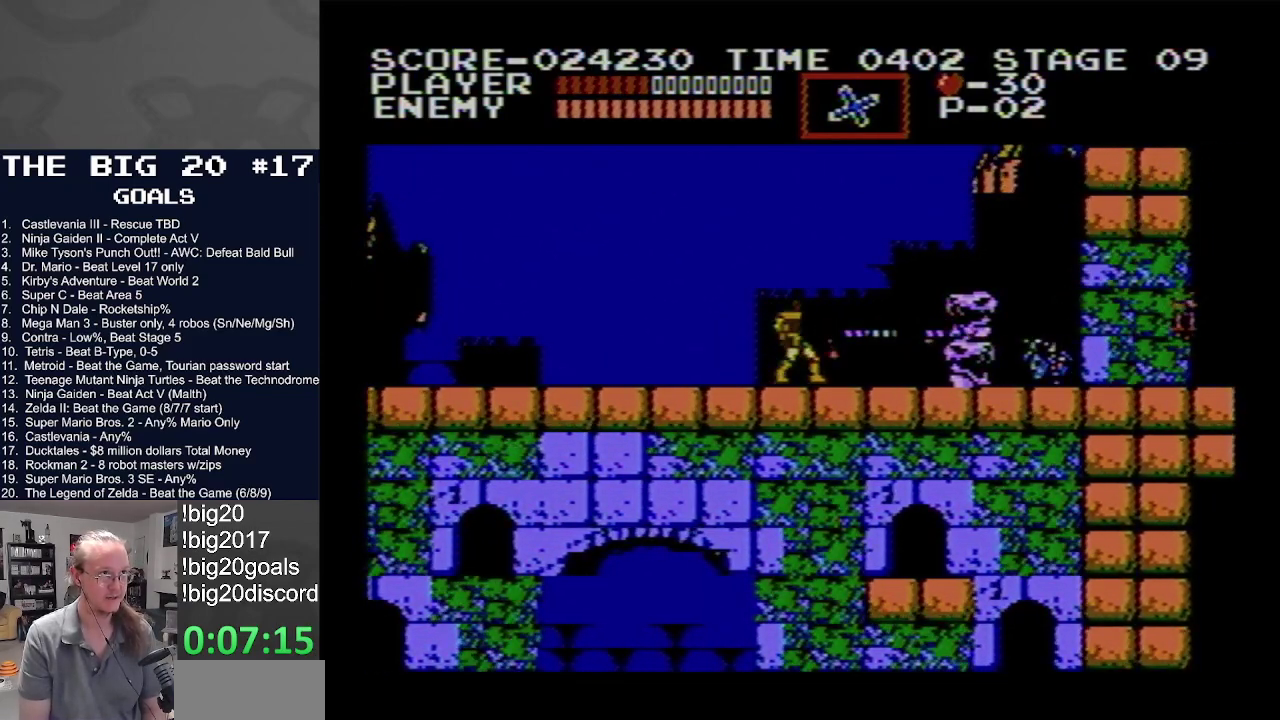
{"dt_ms": 500, "buttons": ["B"], "events": [[33, "B", "up"], [217, "DPAD_RIGHT", "down"], [233, "B", "down"], [367, "DPAD_RIGHT", "up"]]}
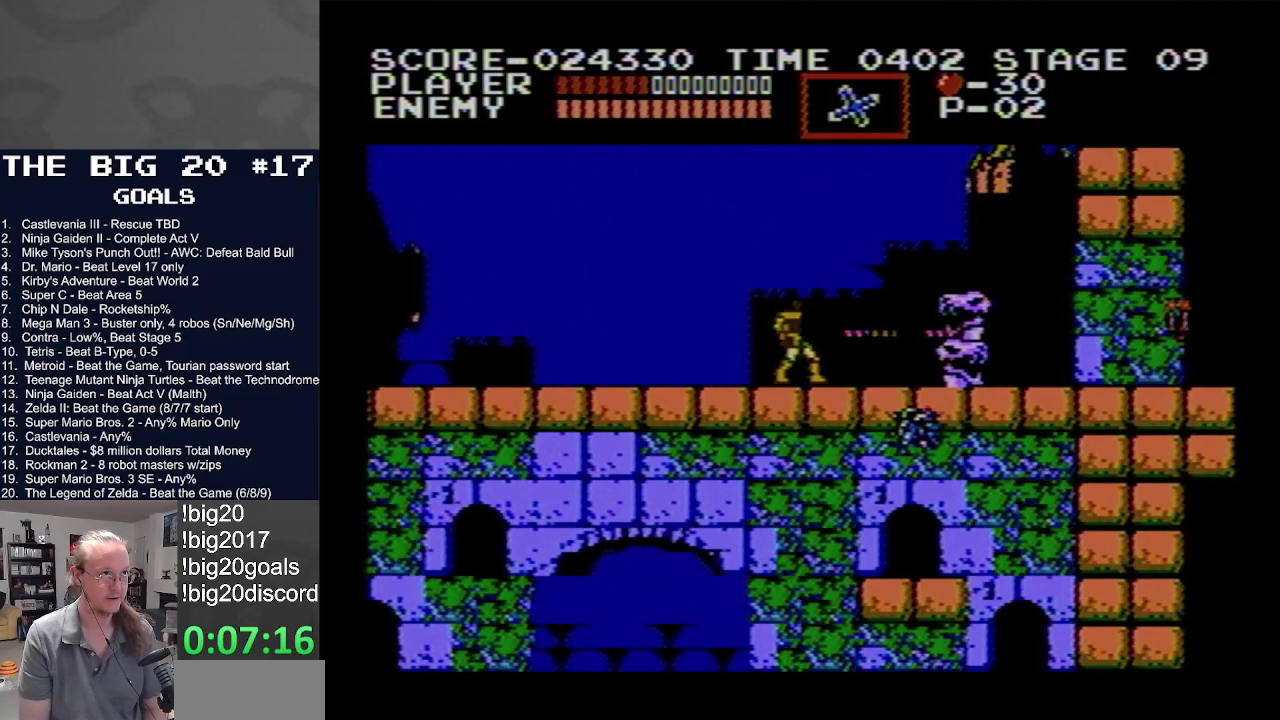
{"dt_ms": 500, "buttons": ["B"], "events": [[83, "B", "up"], [183, "B", "down"]]}
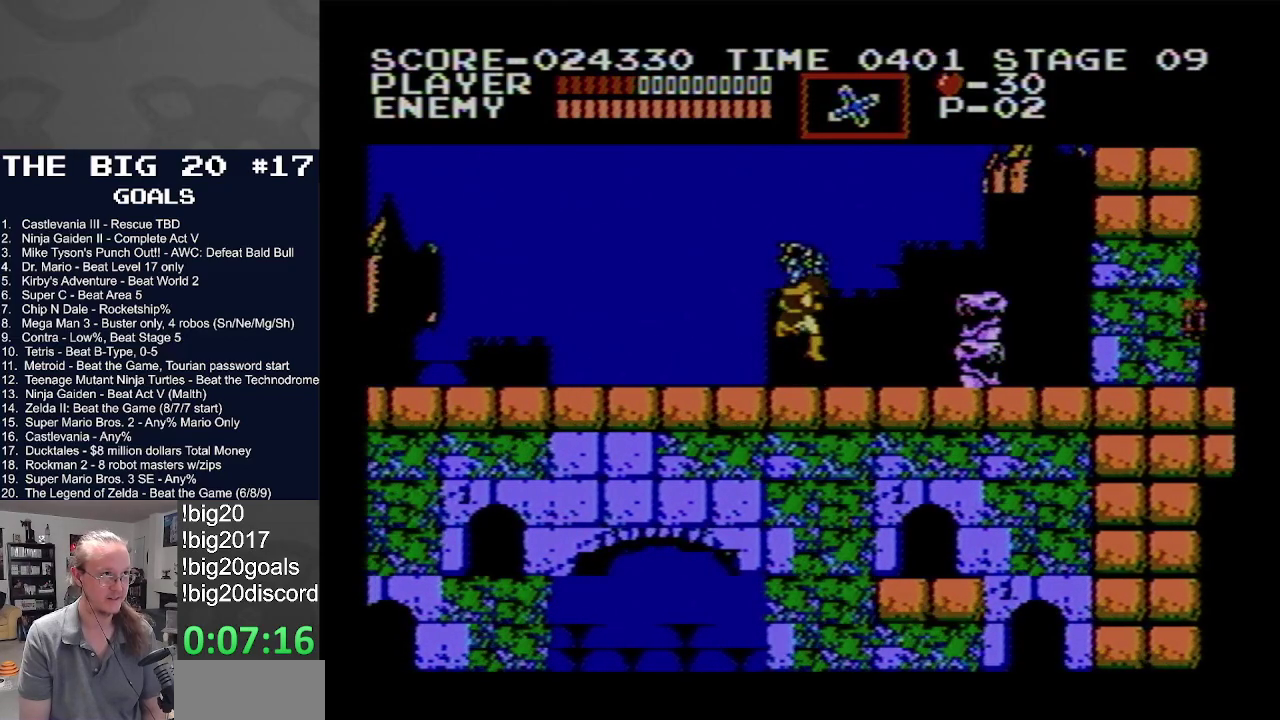
{"dt_ms": 500, "buttons": ["DPAD_RIGHT"], "events": [[133, "B", "up"], [183, "DPAD_RIGHT", "down"]]}
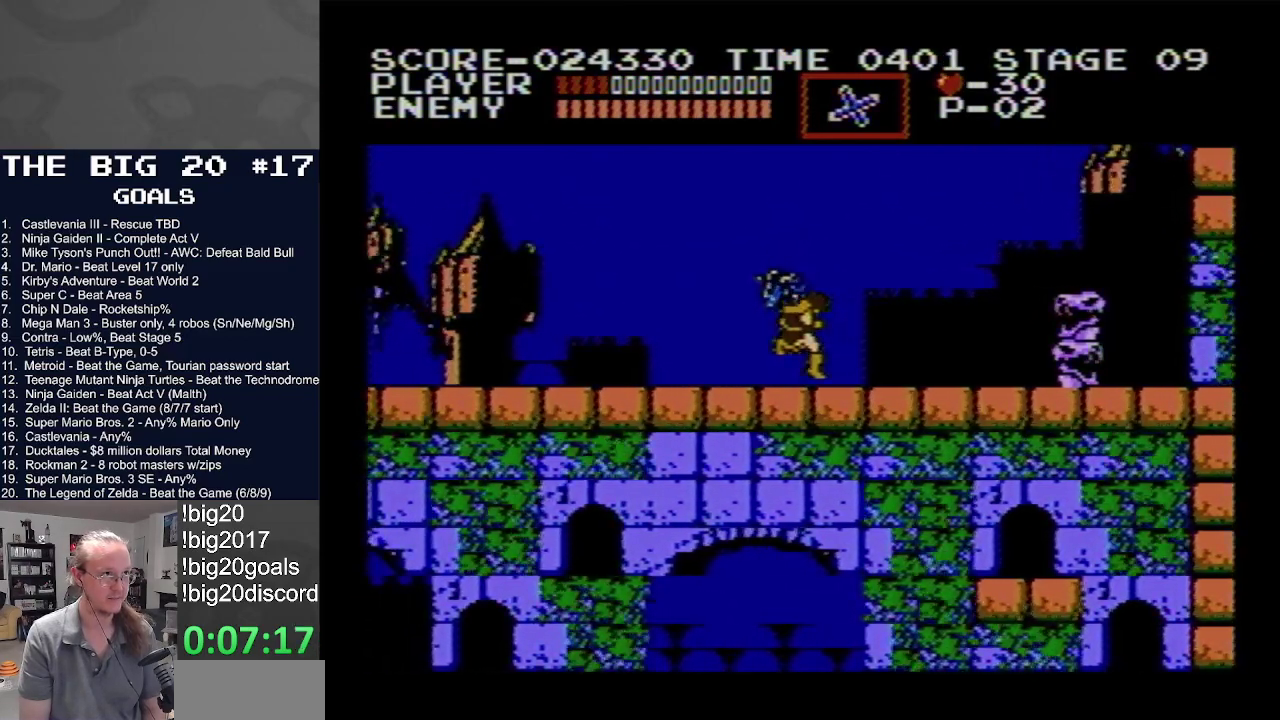
{"dt_ms": 500, "buttons": ["DPAD_RIGHT"], "events": []}
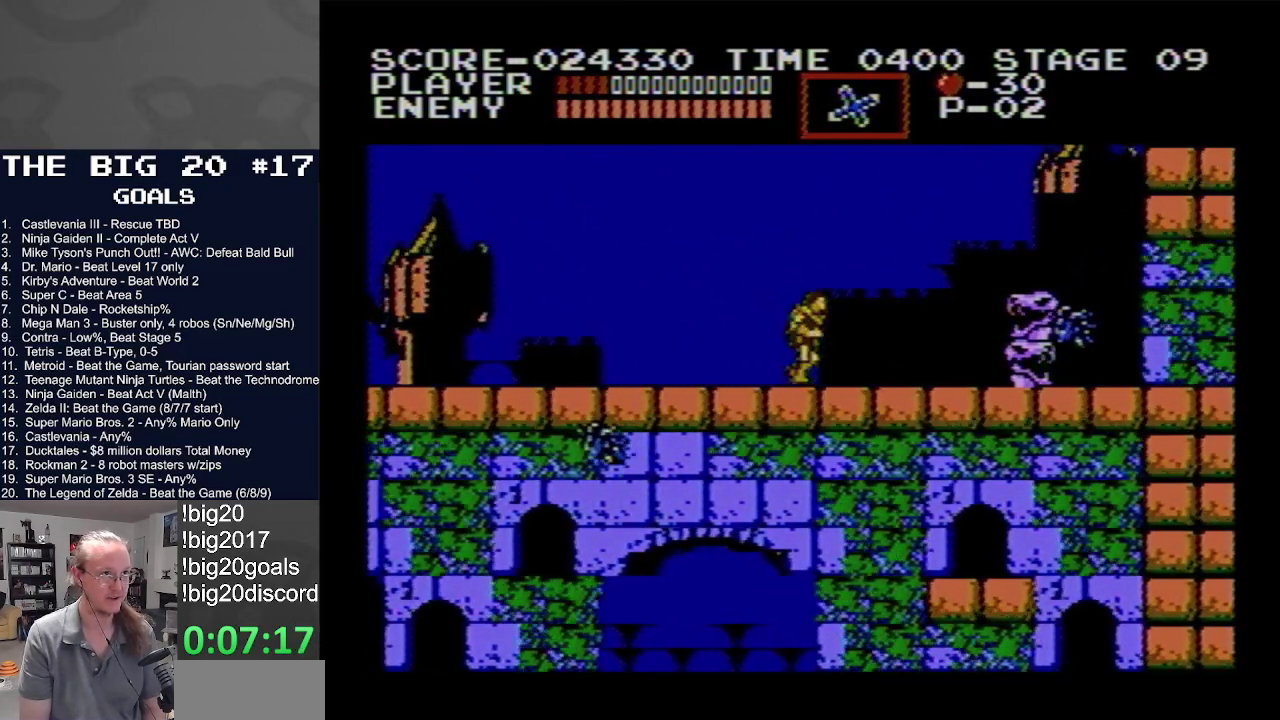
{"dt_ms": 500, "buttons": ["DPAD_RIGHT"], "events": []}
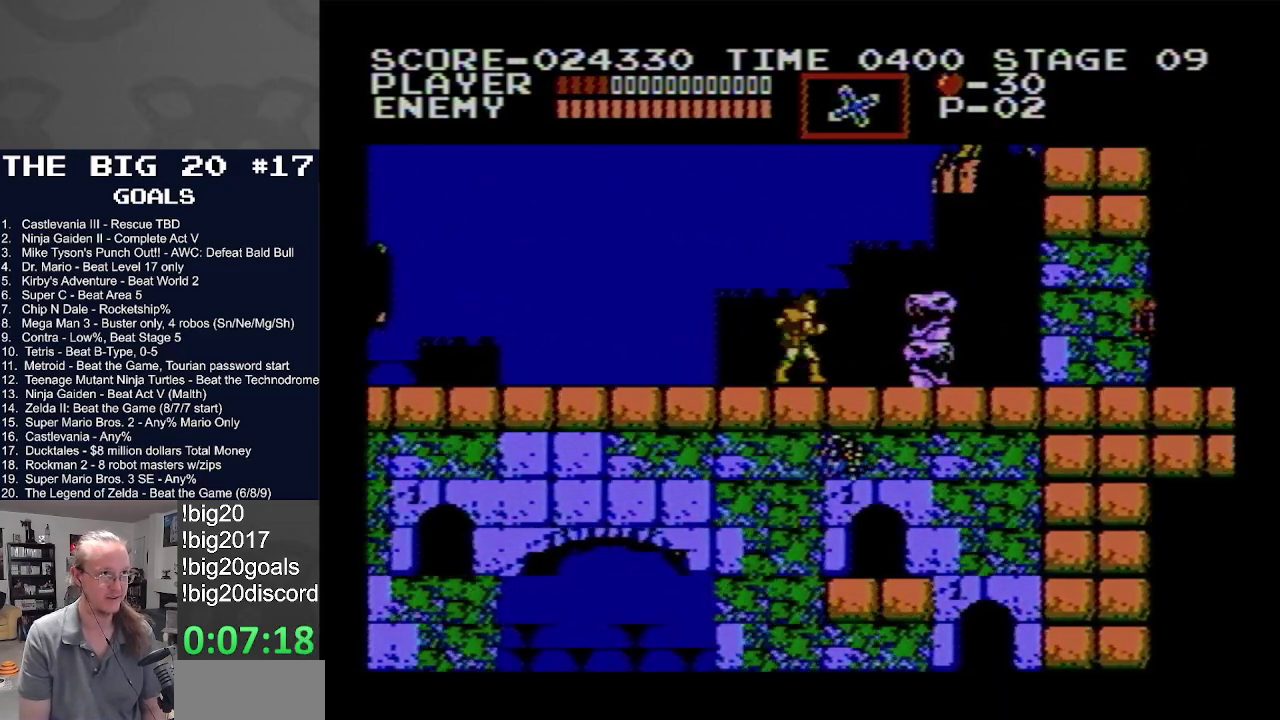
{"dt_ms": 500, "buttons": ["B"], "events": [[100, "B", "down"], [150, "DPAD_RIGHT", "up"], [250, "B", "up"], [317, "B", "down"], [417, "B", "up"], [483, "B", "down"]]}
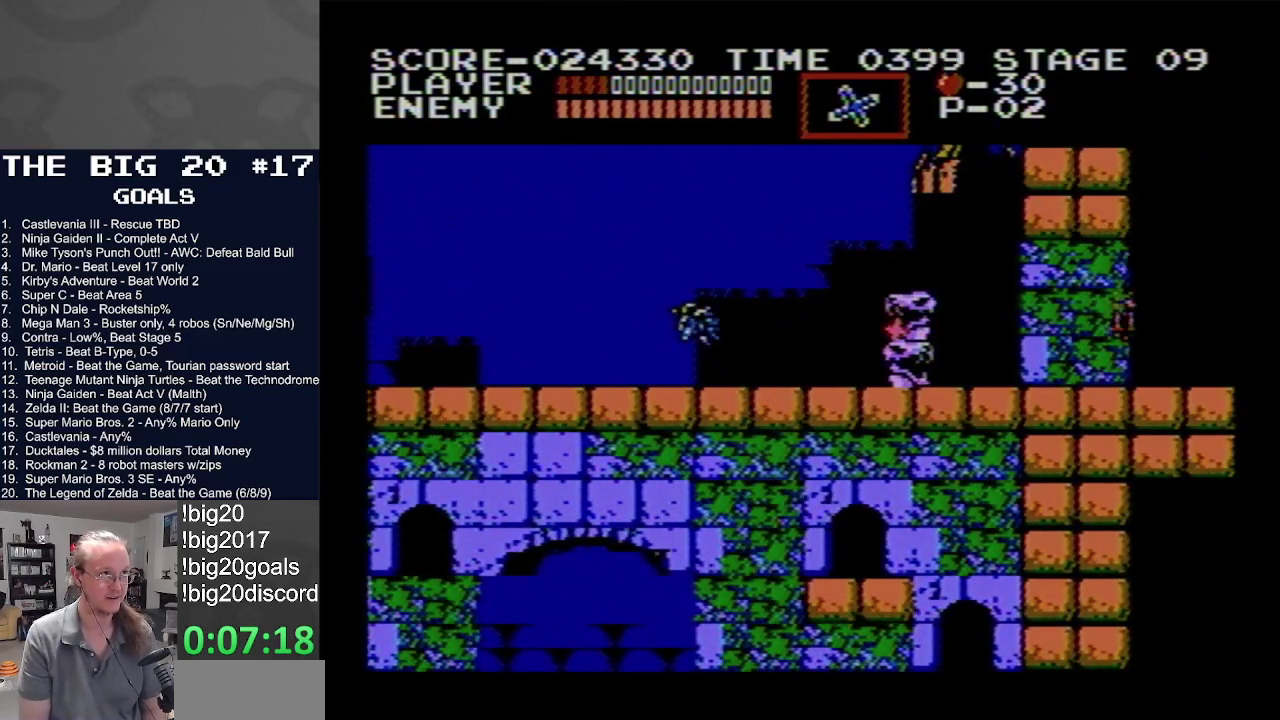
{"dt_ms": 500, "buttons": ["B"], "events": [[100, "B", "up"], [183, "B", "down"], [267, "B", "up"], [317, "B", "down"], [433, "B", "up"], [500, "B", "down"]]}
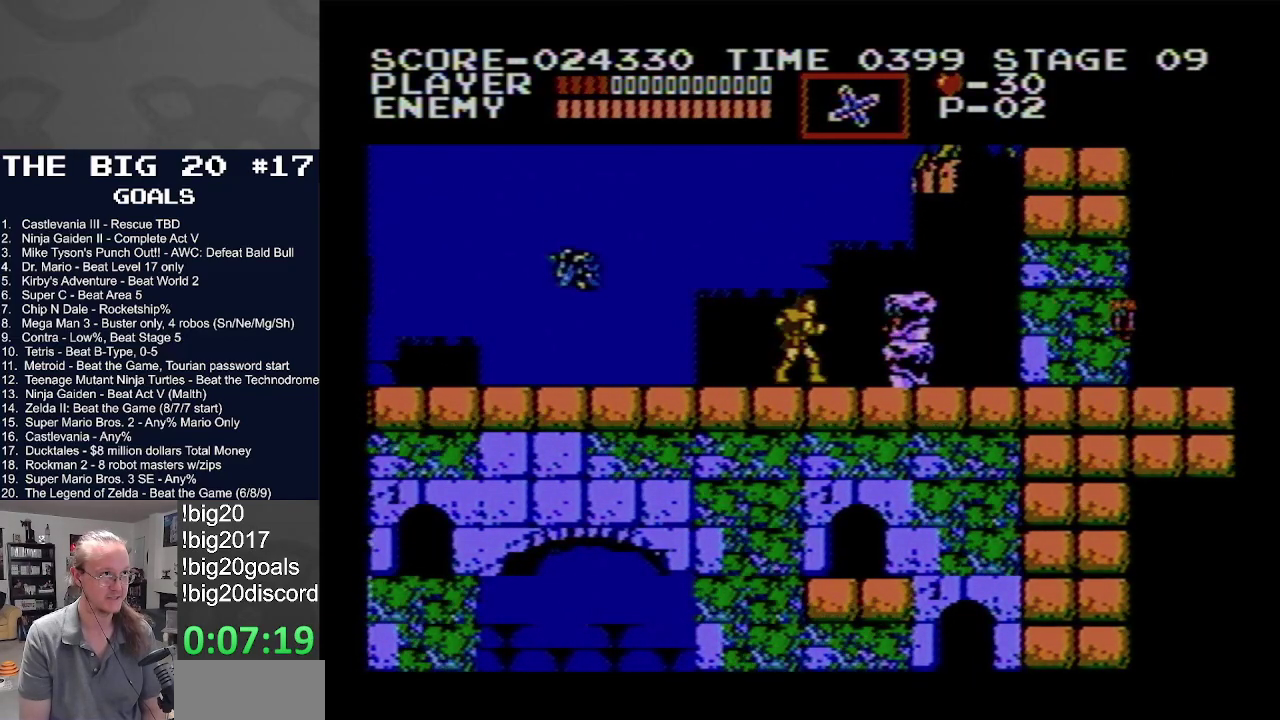
{"dt_ms": 500, "buttons": [], "events": [[117, "B", "up"], [167, "B", "down"], [283, "B", "up"], [350, "B", "down"], [450, "B", "up"]]}
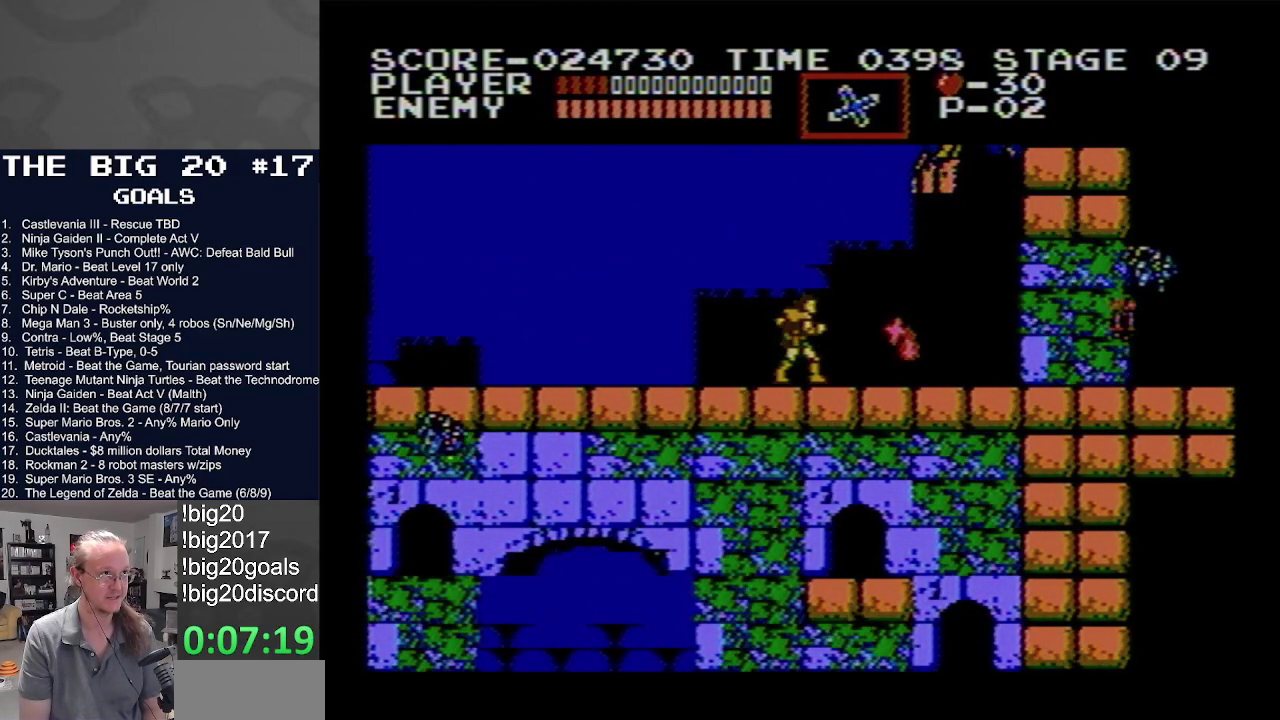
{"dt_ms": 500, "buttons": ["DPAD_RIGHT"], "events": [[50, "B", "down"], [100, "DPAD_RIGHT", "down"], [133, "B", "up"]]}
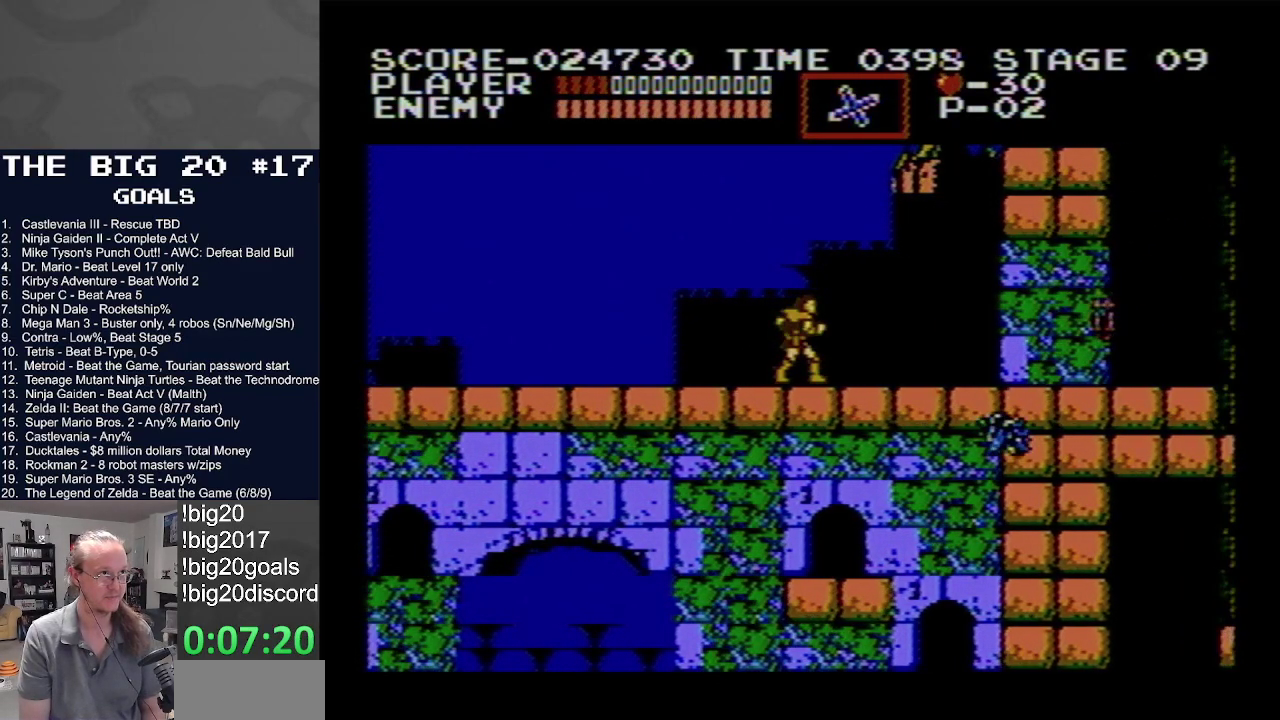
{"dt_ms": 500, "buttons": ["DPAD_RIGHT"], "events": [[250, "A", "down"], [350, "A", "up"]]}
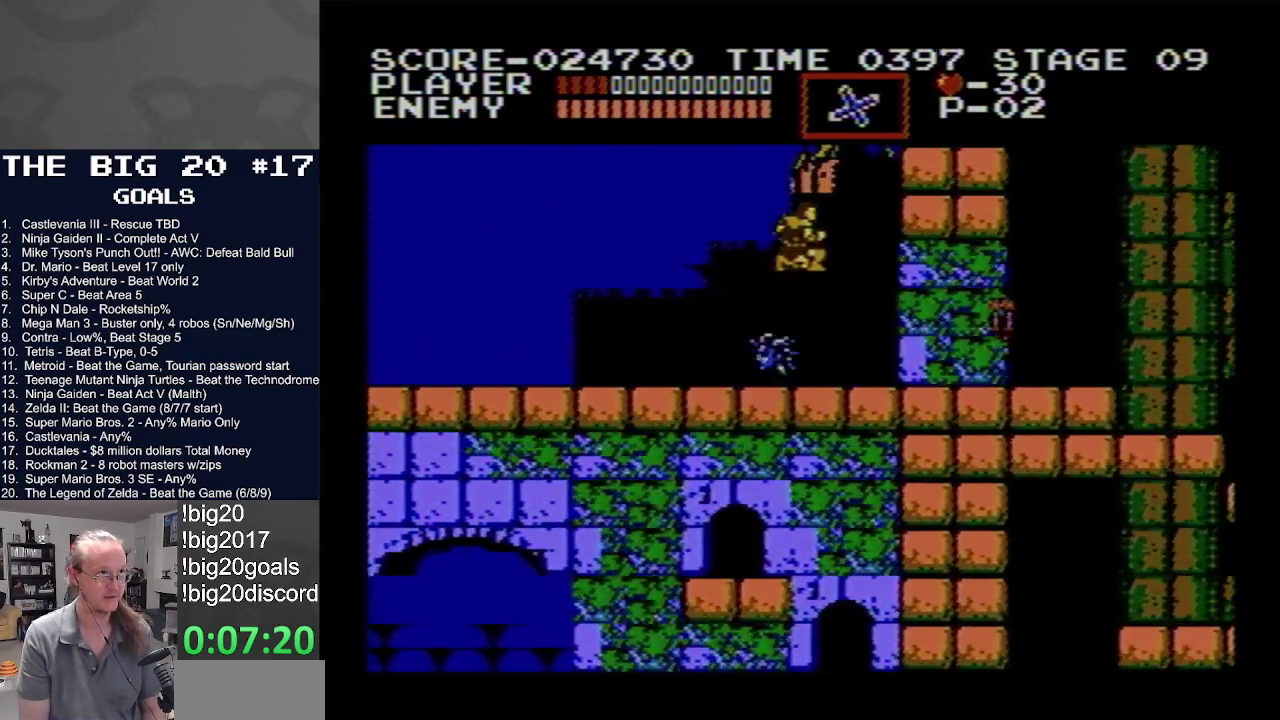
{"dt_ms": 500, "buttons": ["DPAD_RIGHT"], "events": []}
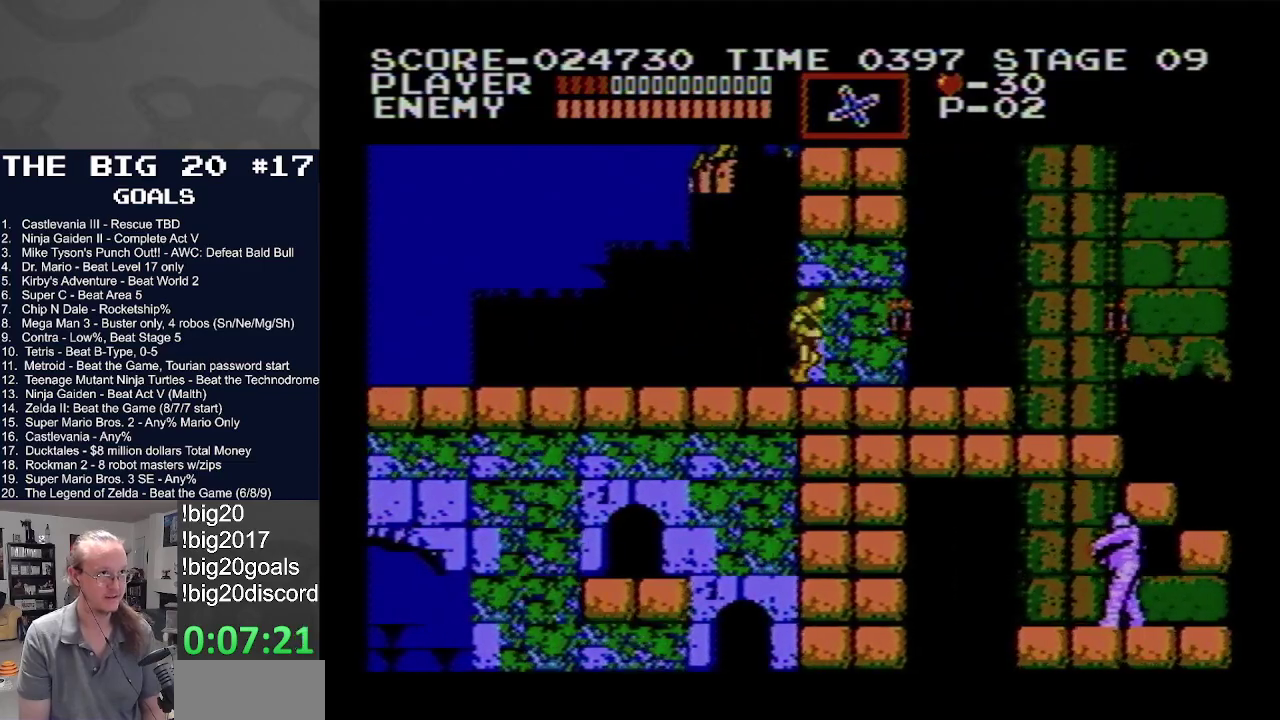
{"dt_ms": 500, "buttons": ["DPAD_RIGHT"], "events": []}
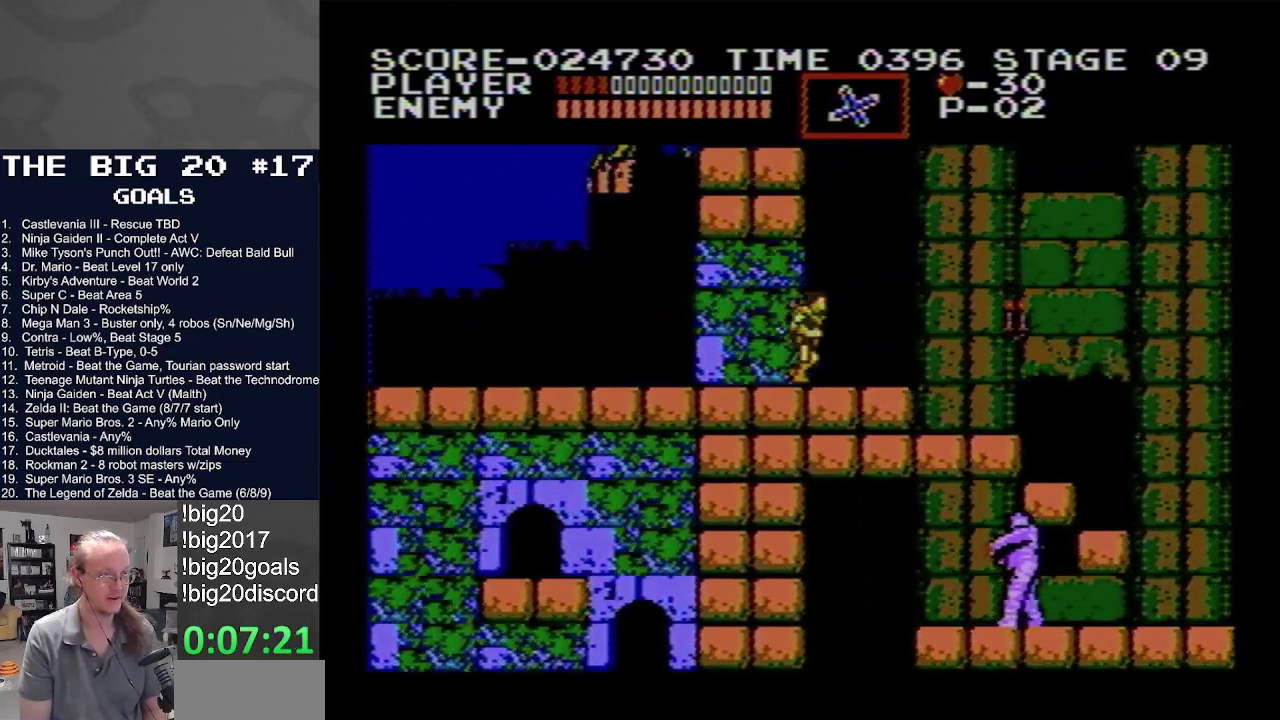
{"dt_ms": 500, "buttons": ["DPAD_RIGHT"], "events": [[317, "B", "down"], [500, "B", "up"]]}
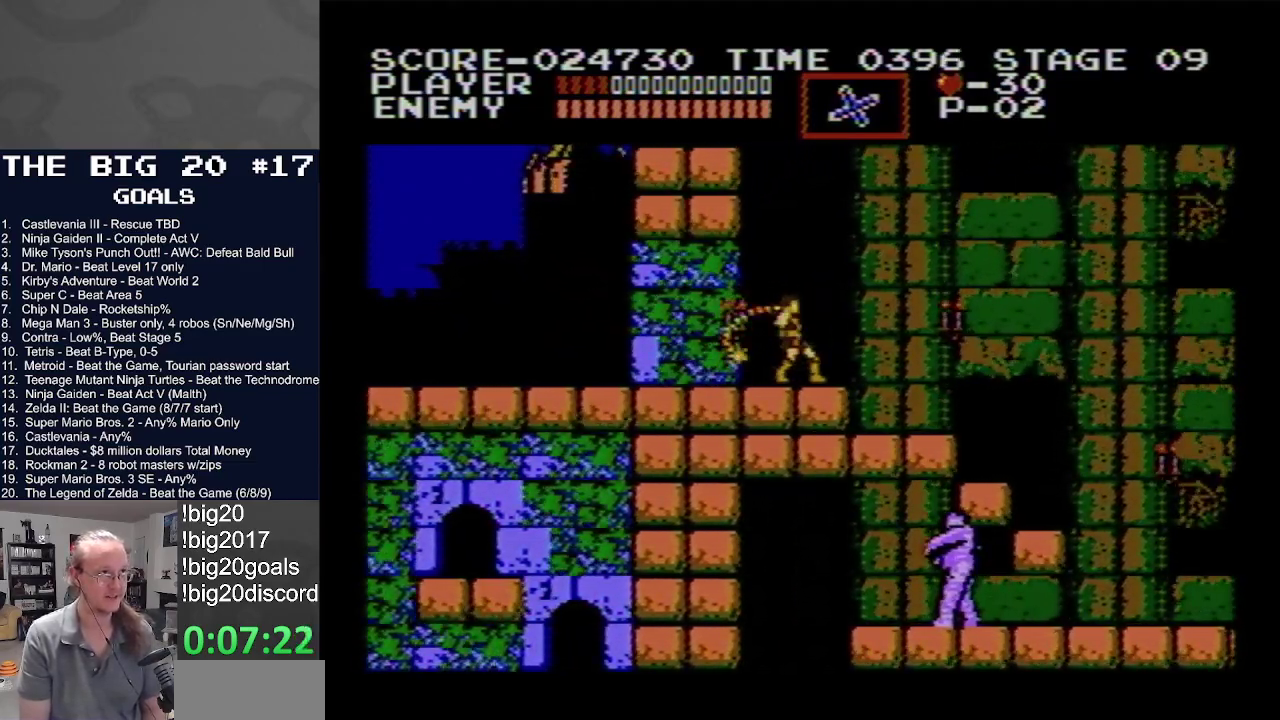
{"dt_ms": 500, "buttons": ["DPAD_RIGHT"], "events": []}
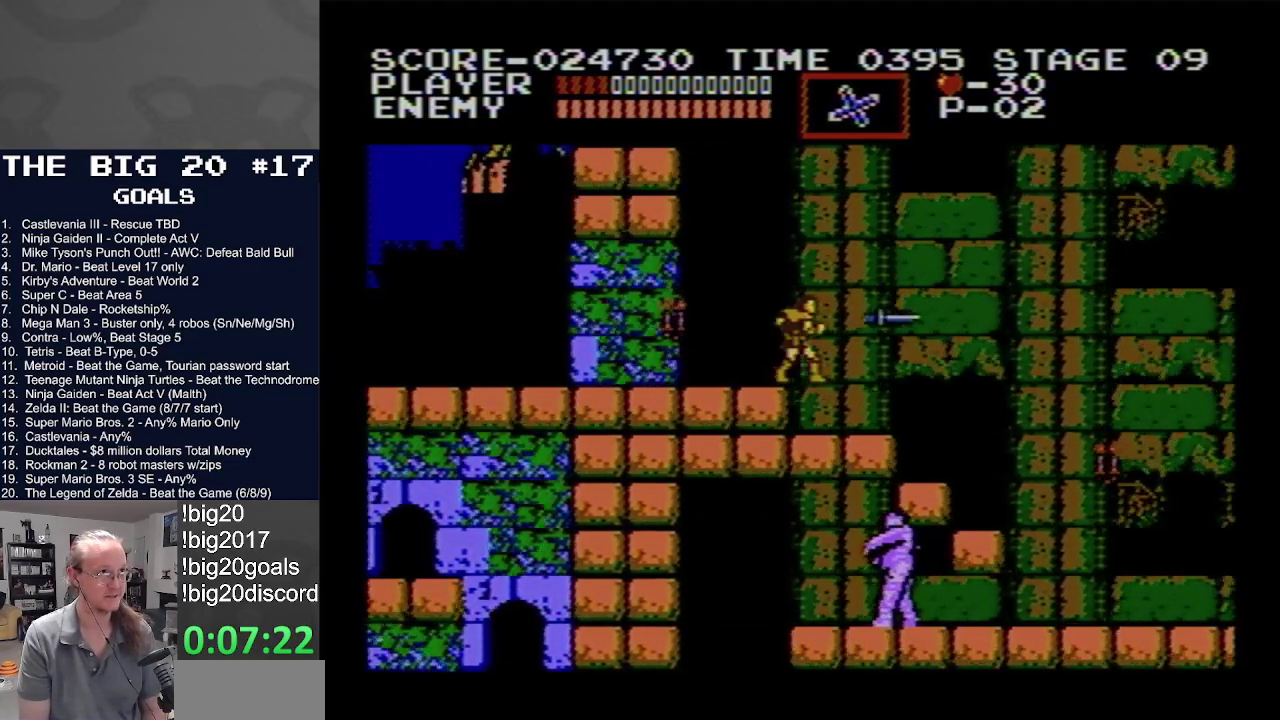
{"dt_ms": 500, "buttons": ["DPAD_RIGHT"], "events": []}
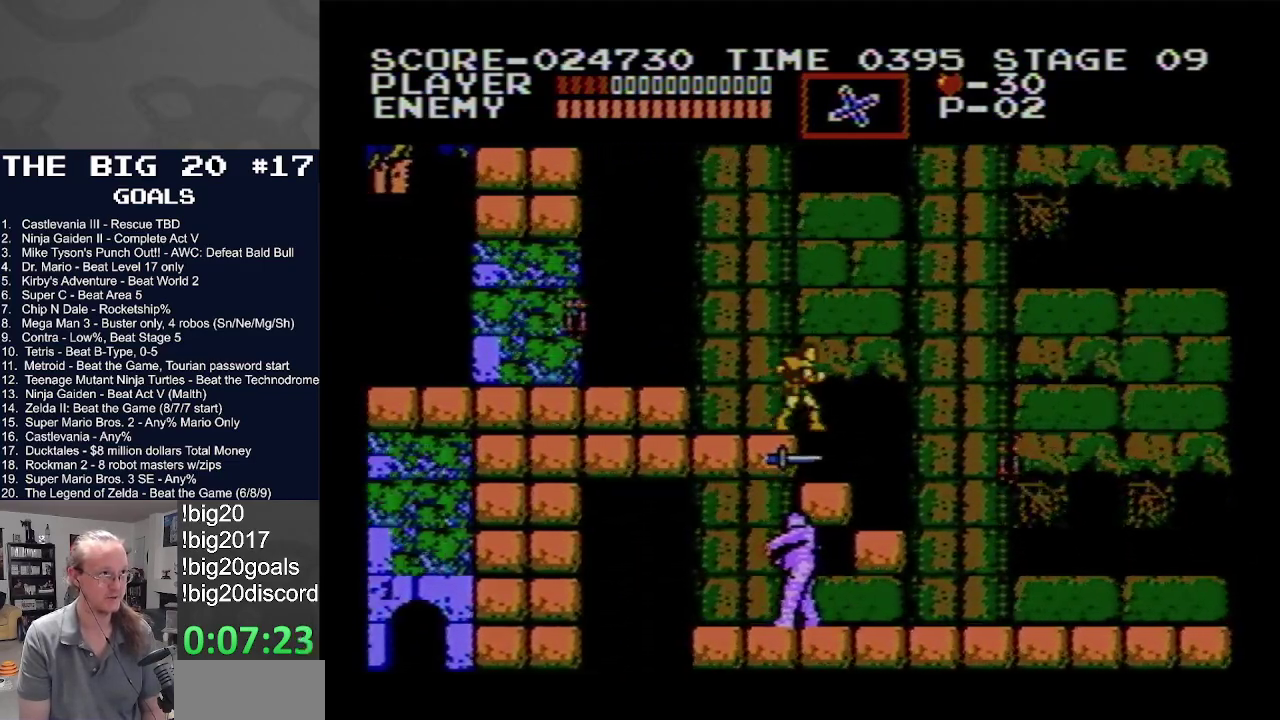
{"dt_ms": 500, "buttons": ["DPAD_RIGHT"], "events": []}
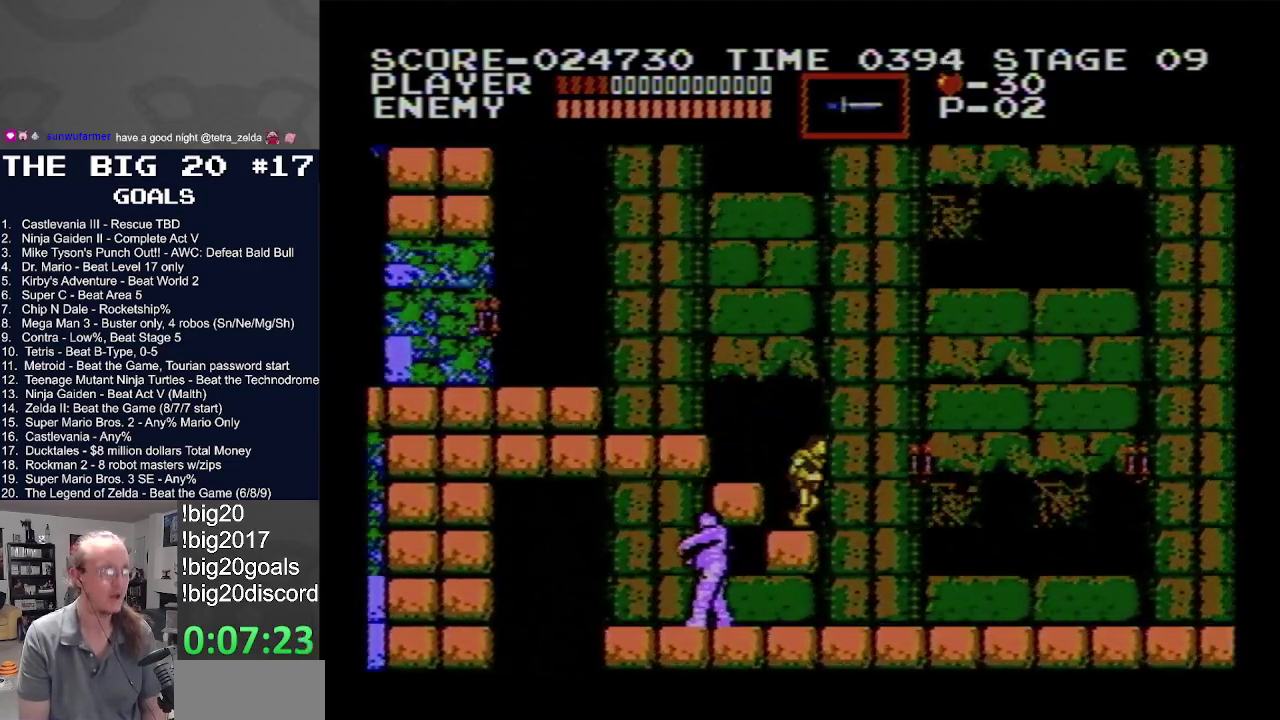
{"dt_ms": 500, "buttons": ["DPAD_LEFT"], "events": [[433, "DPAD_RIGHT", "up"], [450, "DPAD_LEFT", "down"]]}
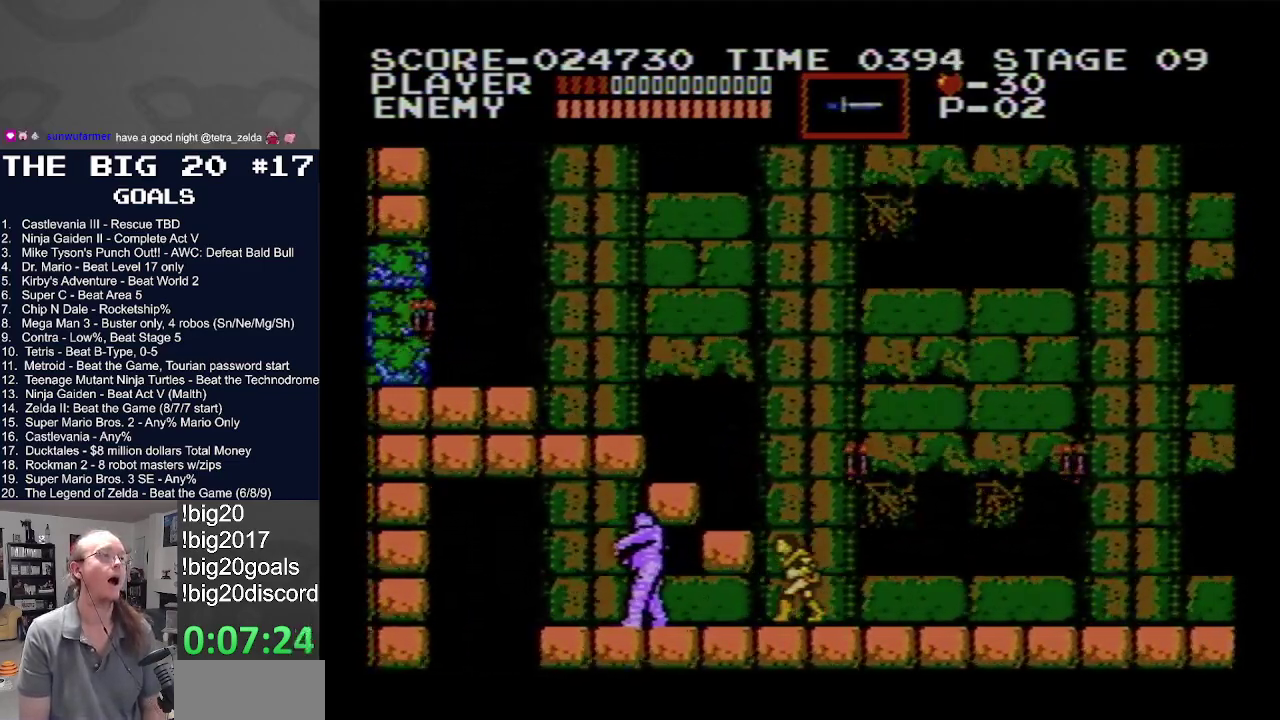
{"dt_ms": 500, "buttons": [], "events": [[83, "DPAD_LEFT", "up"]]}
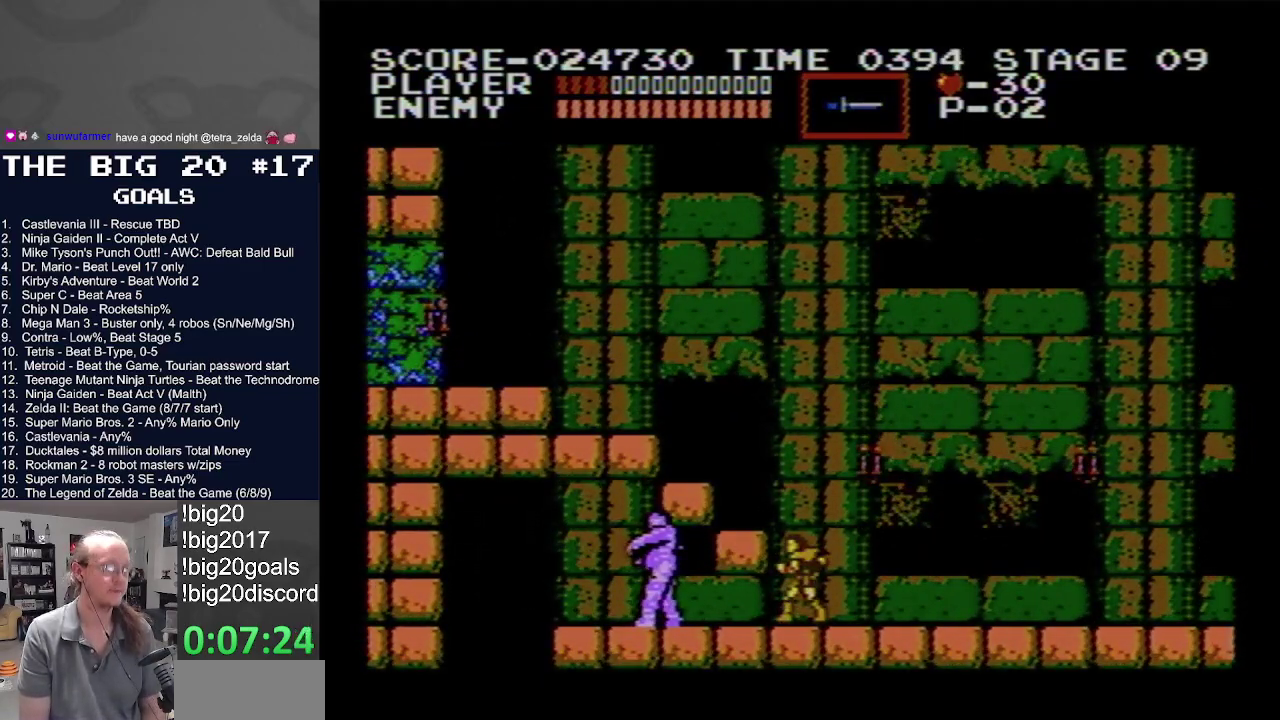
{"dt_ms": 1000, "buttons": ["DPAD_LEFT"], "events": [[467, "B", "down"], [817, "B", "up"], [850, "DPAD_LEFT", "down"]]}
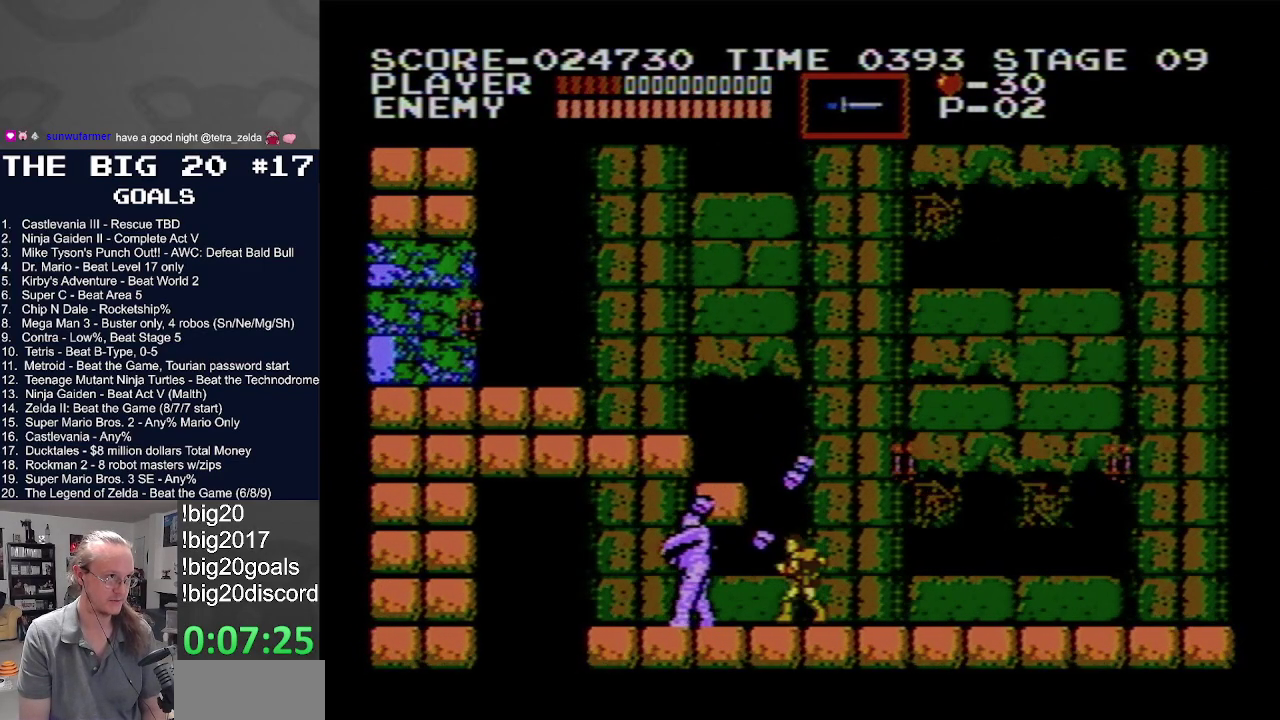
{"dt_ms": 500, "buttons": ["DPAD_RIGHT"], "events": [[83, "DPAD_LEFT", "up"], [83, "DPAD_RIGHT", "down"]]}
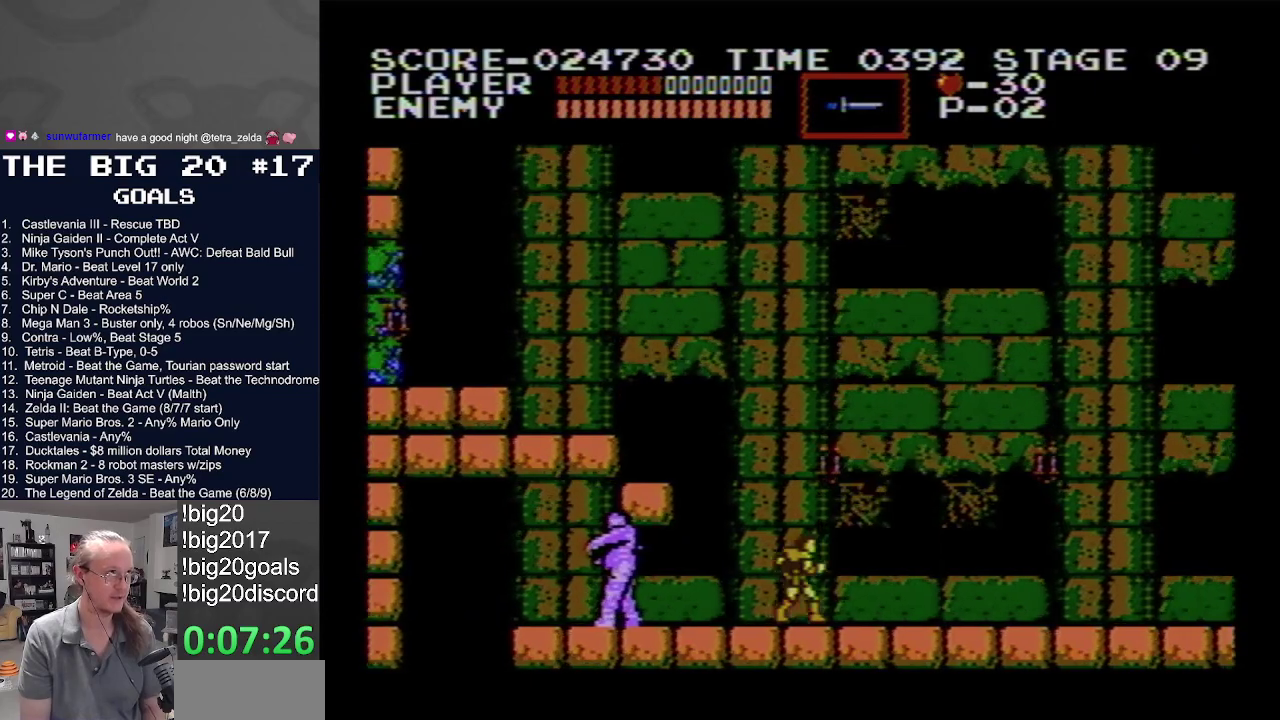
{"dt_ms": 500, "buttons": ["DPAD_RIGHT"], "events": []}
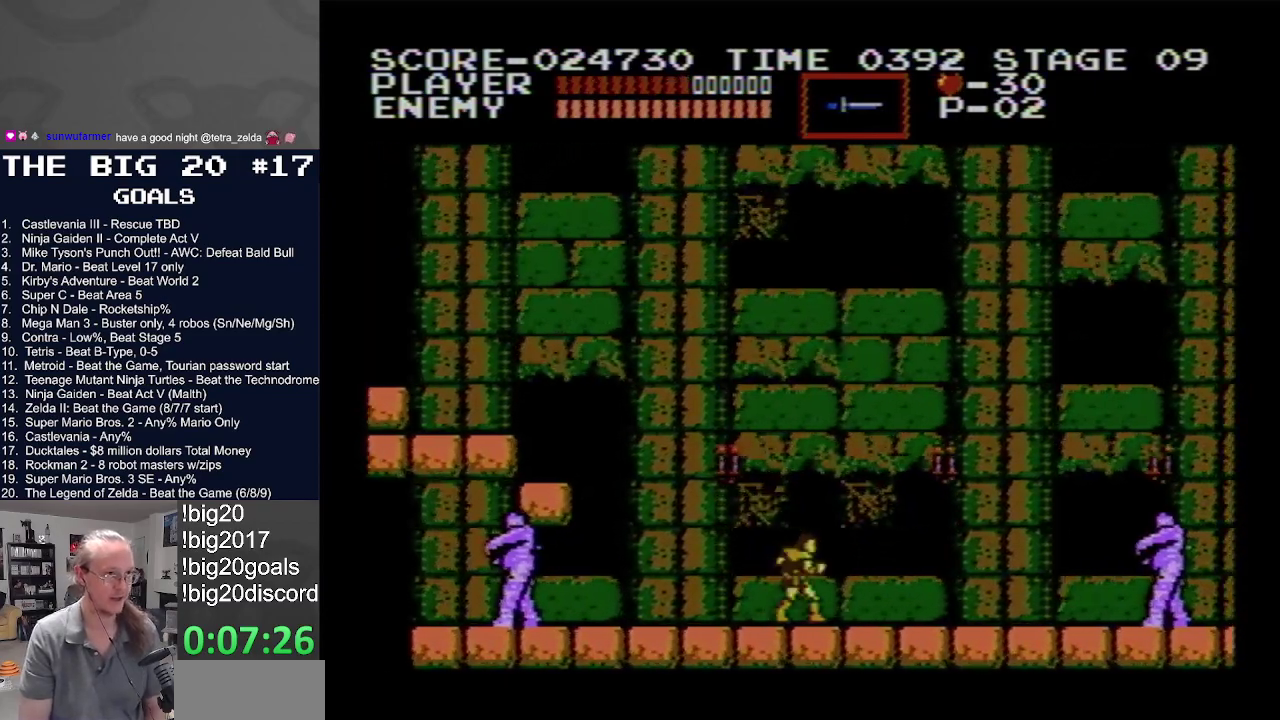
{"dt_ms": 500, "buttons": ["DPAD_RIGHT"], "events": []}
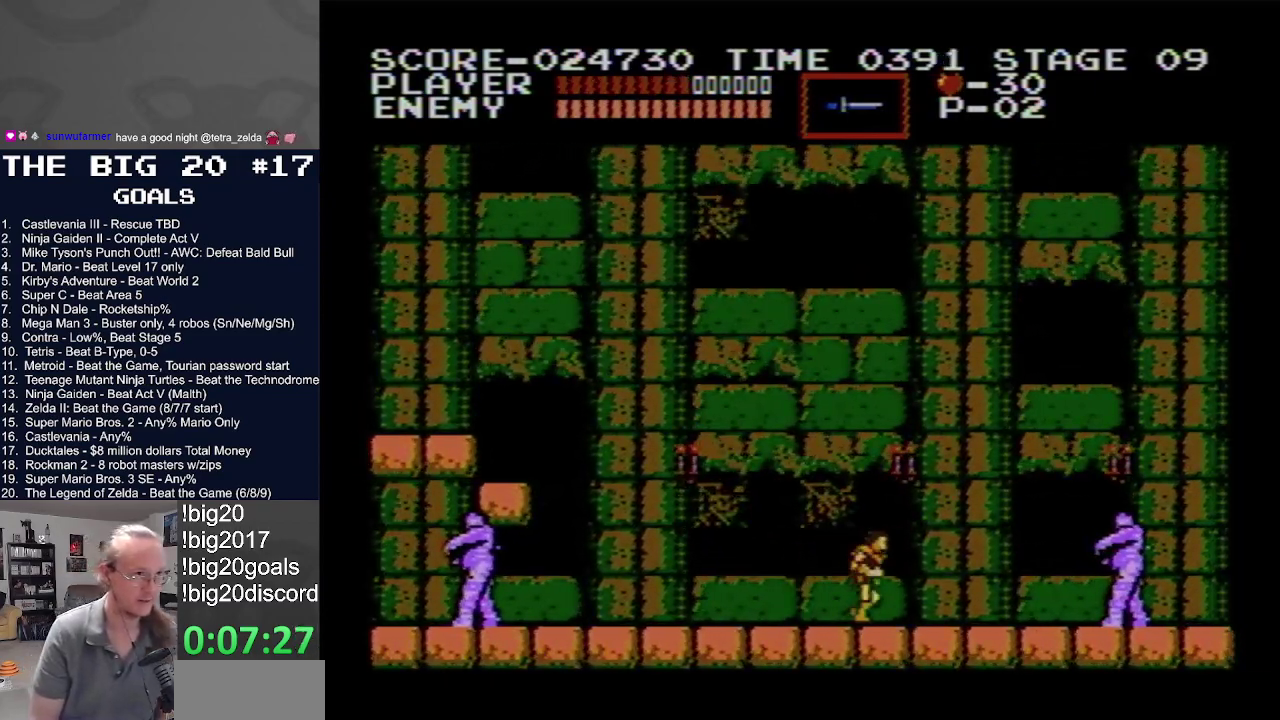
{"dt_ms": 500, "buttons": ["DPAD_RIGHT"], "events": []}
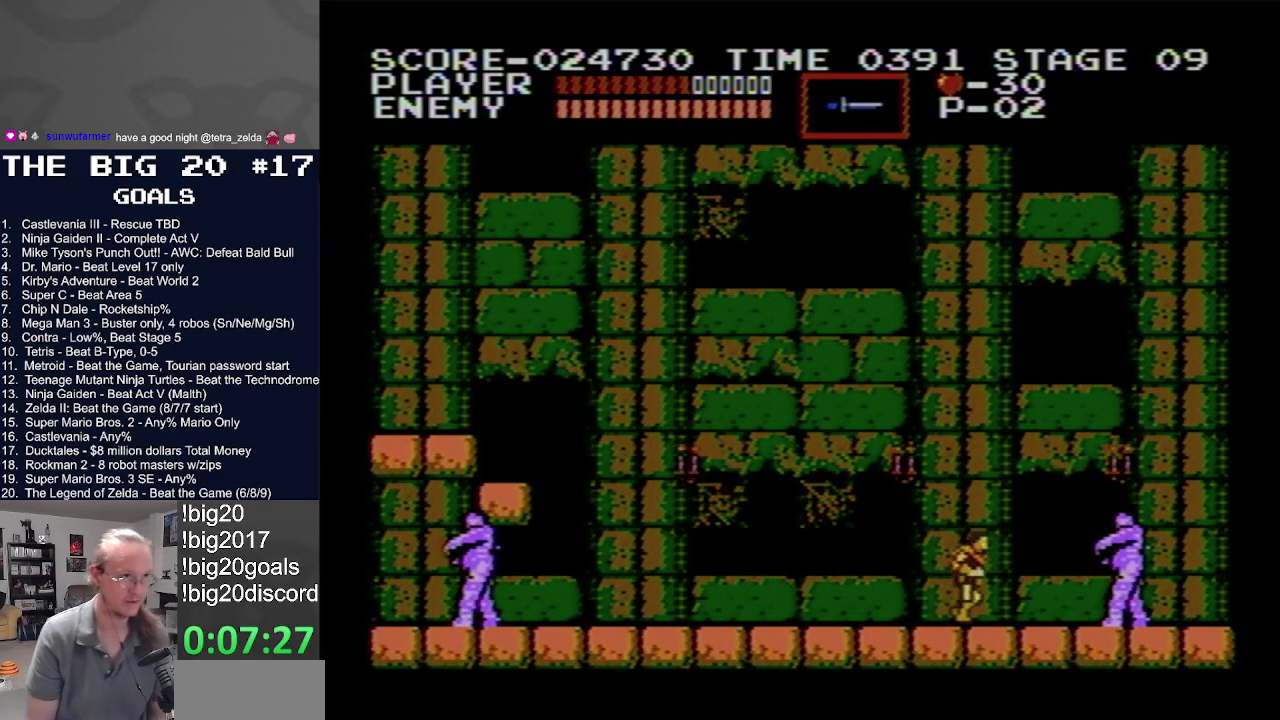
{"dt_ms": 500, "buttons": ["A", "DPAD_RIGHT"], "events": [[350, "A", "down"]]}
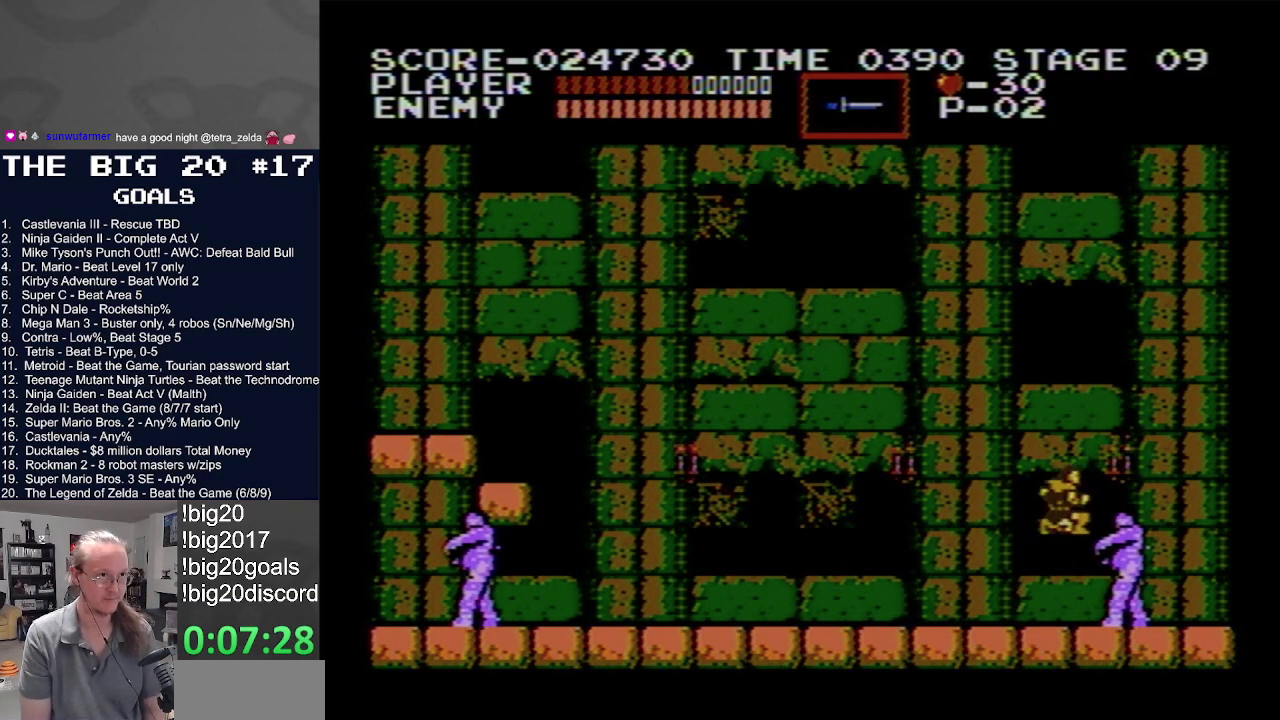
{"dt_ms": 500, "buttons": ["DPAD_RIGHT"], "events": [[450, "A", "up"]]}